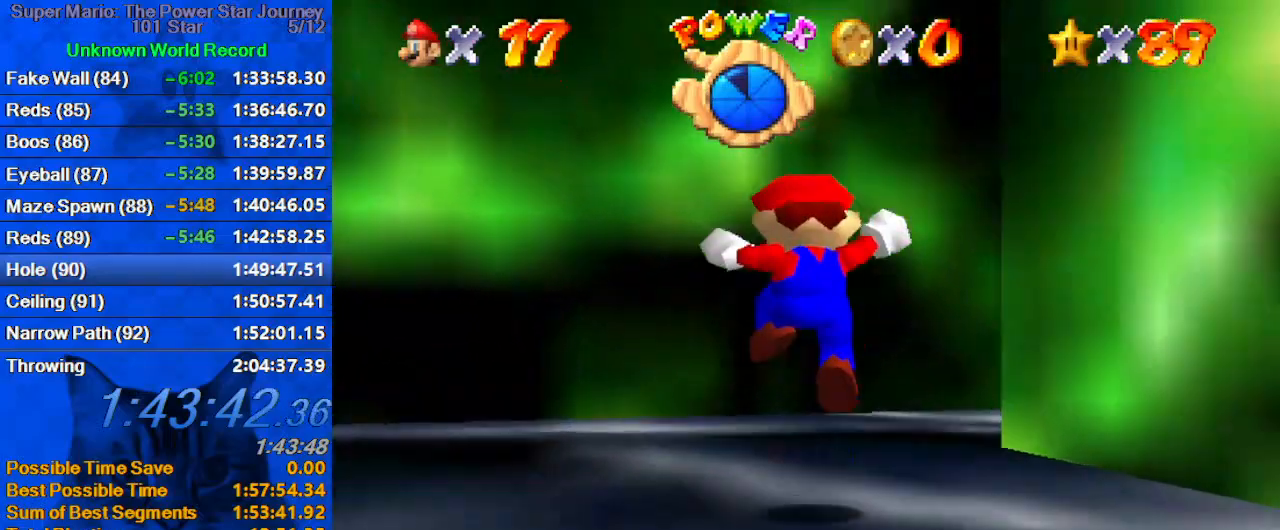
Gameplay with keyboard; each line is a JSON object with the keys held at the frame after it. "events" lists presses ("down") and releases ("up") of "a", "c", "ctrl", "d", "down", "left", "return", "right", "s", "shift", "up", "w", "x" and "y" between this image and that frame as [ms after this image, input, new state], when the widget could be followed in between. No other keys are recorded. Mouse input is not recorded.
{"keys": ["ctrl", "up"], "events": [[33, "a", "up"], [33, "left", "up"], [133, "a", "down"], [266, "a", "up"], [300, "right", "down"], [433, "ctrl", "down"], [500, "right", "up"]]}
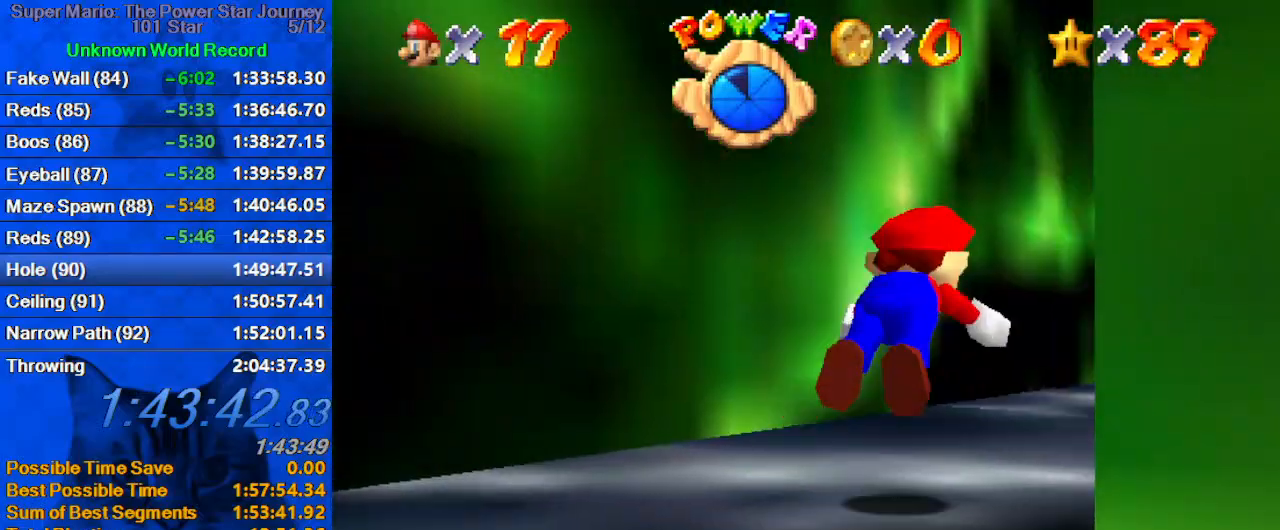
{"keys": ["up"], "events": [[100, "ctrl", "up"], [333, "ctrl", "down"], [333, "shift", "down"], [466, "ctrl", "up"], [466, "shift", "up"]]}
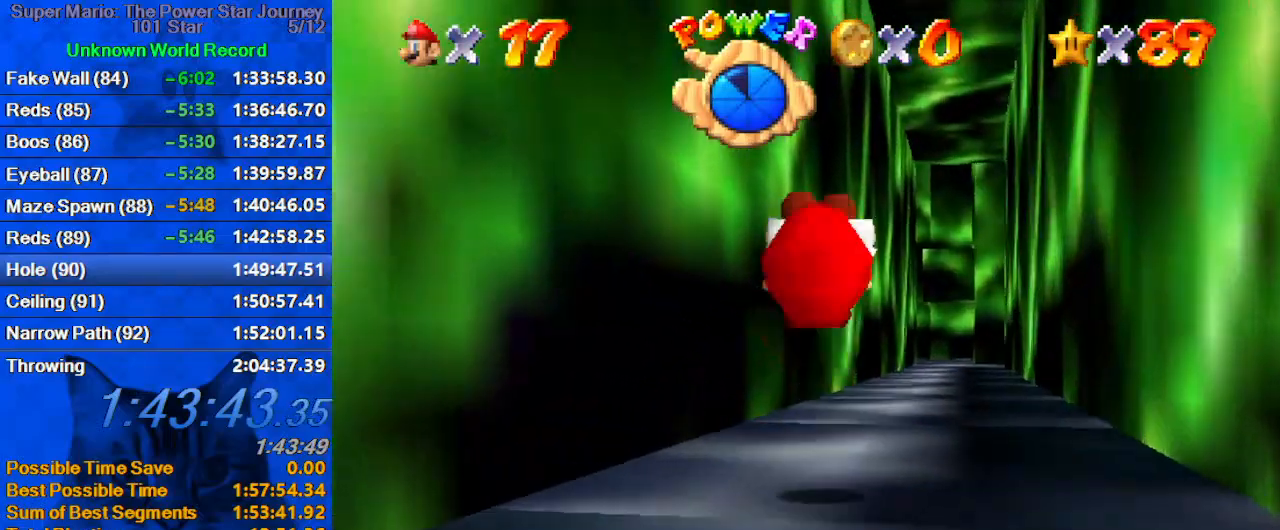
{"keys": ["up"], "events": [[200, "a", "down"], [333, "a", "up"], [433, "shift", "down"], [500, "shift", "up"]]}
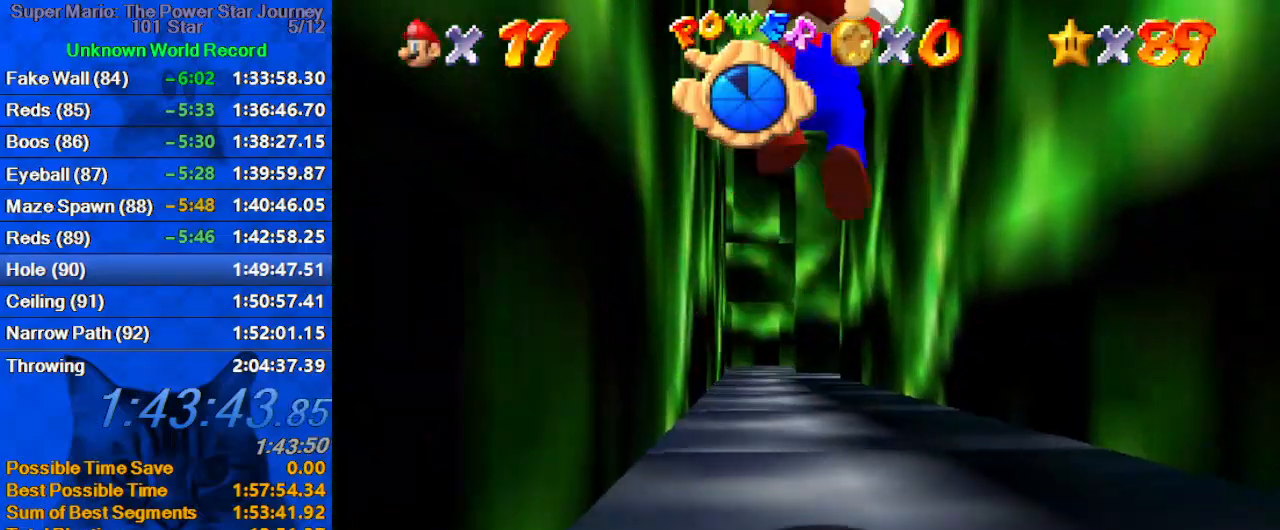
{"keys": ["up"], "events": [[66, "ctrl", "down"], [200, "ctrl", "up"], [300, "a", "down"], [400, "a", "up"]]}
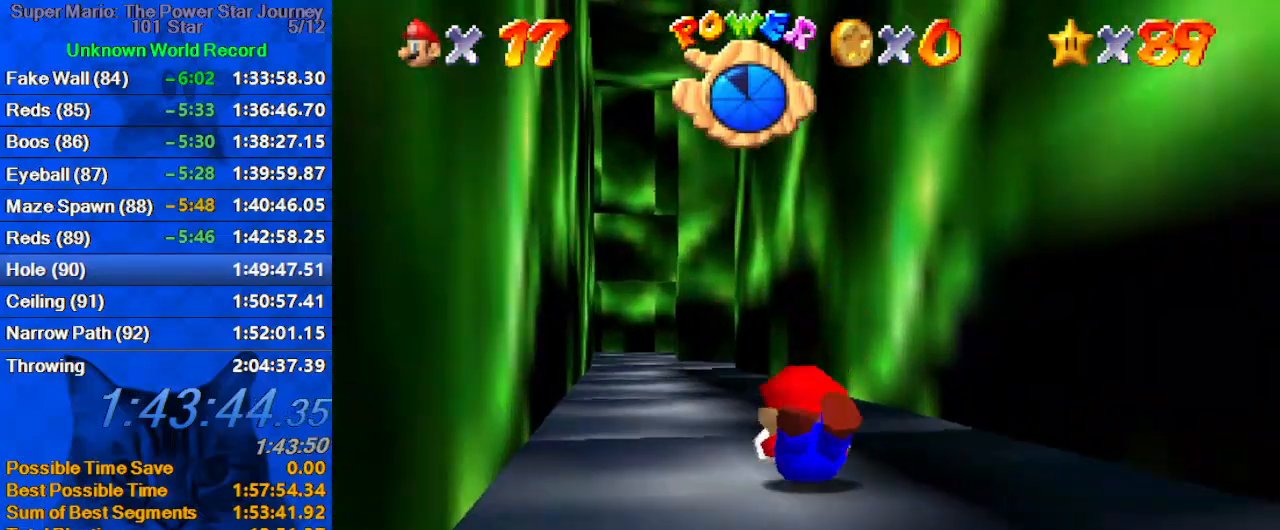
{"keys": ["left", "up"], "events": [[33, "shift", "down"], [133, "a", "down"], [133, "up", "up"], [166, "left", "down"], [166, "up", "down"], [266, "a", "up"], [300, "shift", "up"]]}
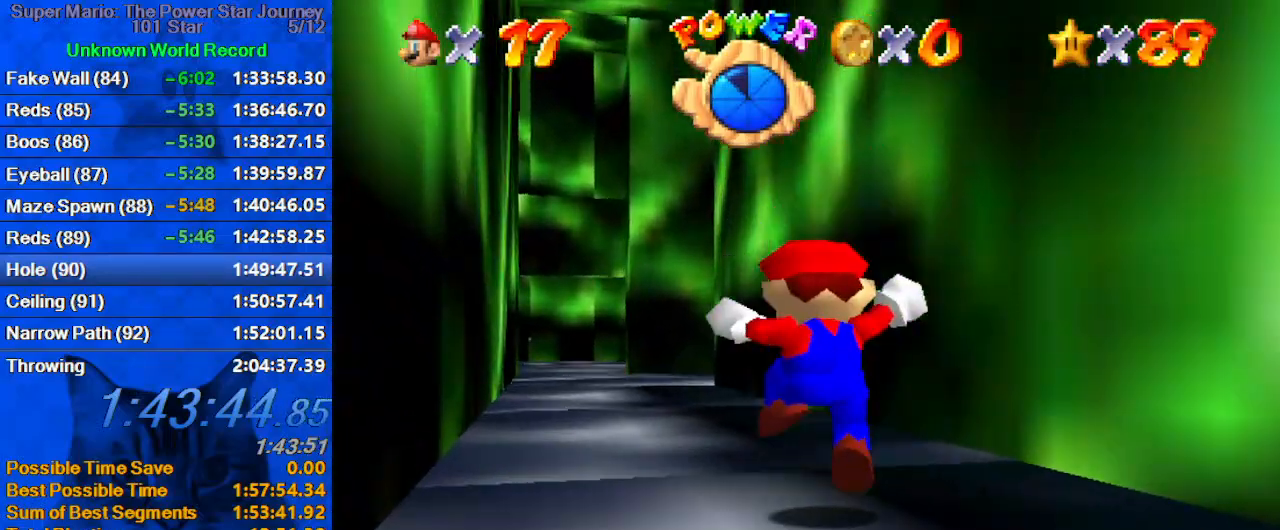
{"keys": ["shift", "up"], "events": [[33, "left", "up"], [100, "ctrl", "down"], [200, "ctrl", "up"], [233, "a", "down"], [366, "a", "up"], [466, "shift", "down"]]}
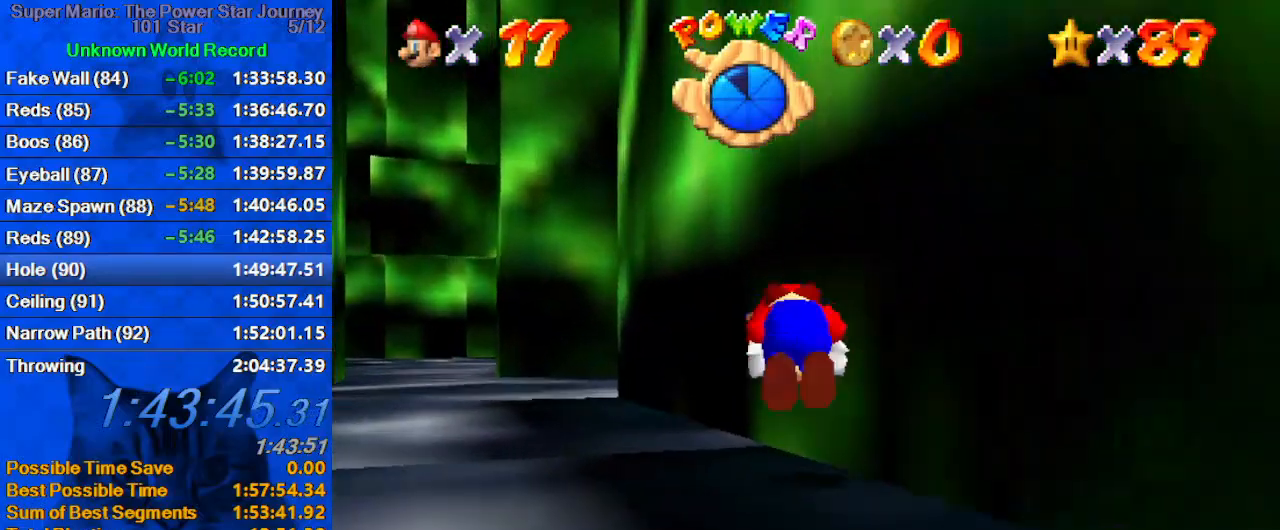
{"keys": ["a", "left", "shift", "up"], "events": [[66, "a", "down"], [200, "a", "up"], [300, "a", "down"], [333, "left", "down"], [400, "a", "up"], [466, "a", "down"]]}
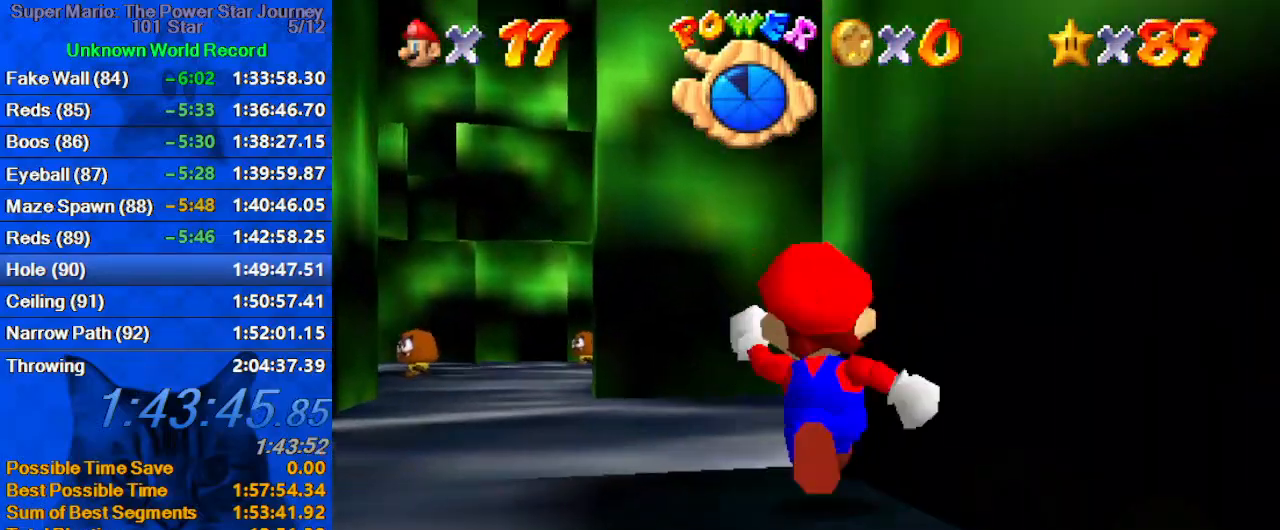
{"keys": ["ctrl", "right", "up"], "events": [[66, "a", "up"], [133, "a", "down"], [133, "left", "up"], [266, "right", "down"], [266, "shift", "up"], [300, "a", "up"], [433, "ctrl", "down"]]}
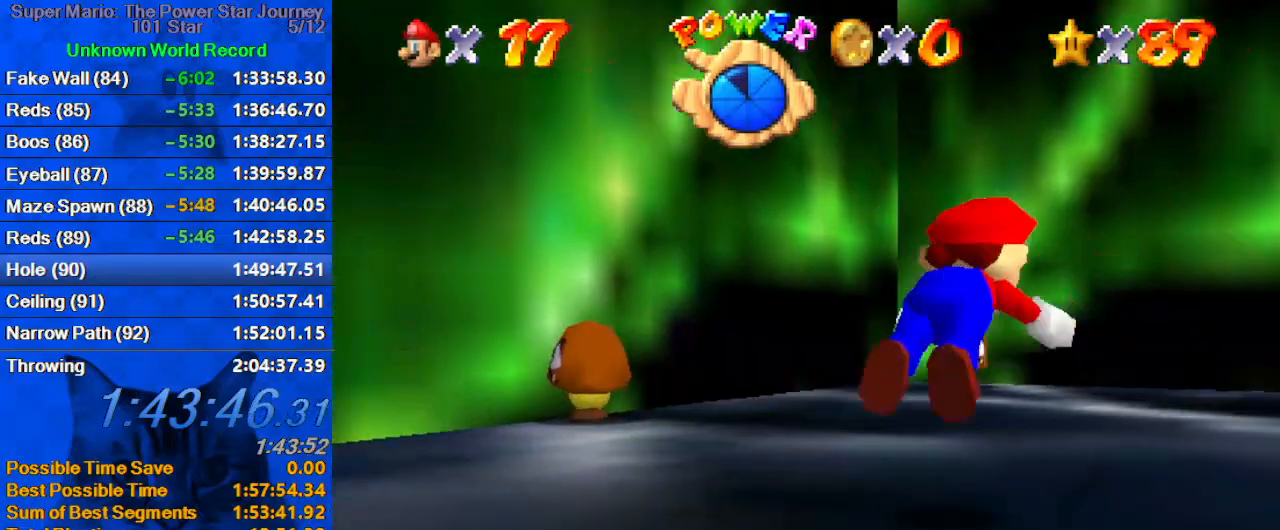
{"keys": ["a", "down", "shift"], "events": [[33, "ctrl", "up"], [100, "a", "down"], [166, "a", "up"], [166, "right", "up"], [333, "shift", "down"], [366, "left", "down"], [400, "a", "down"], [400, "up", "up"], [466, "down", "down"], [500, "left", "up"]]}
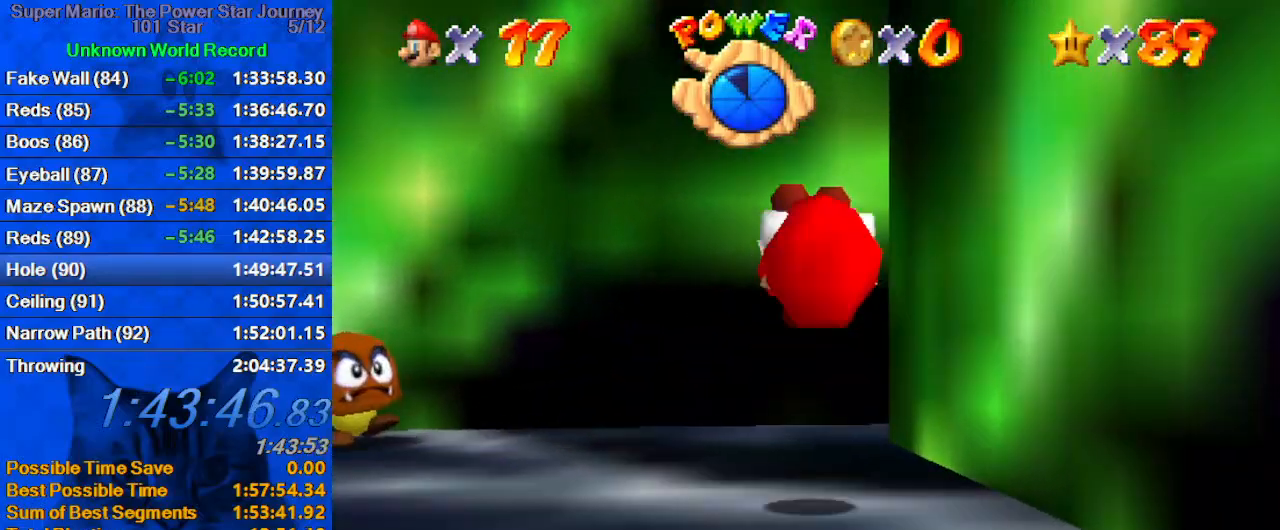
{"keys": ["right", "up"], "events": [[66, "a", "up"], [100, "a", "down"], [200, "down", "up"], [200, "shift", "up"], [233, "a", "up"], [300, "a", "down"], [333, "up", "down"], [466, "a", "up"], [466, "right", "down"]]}
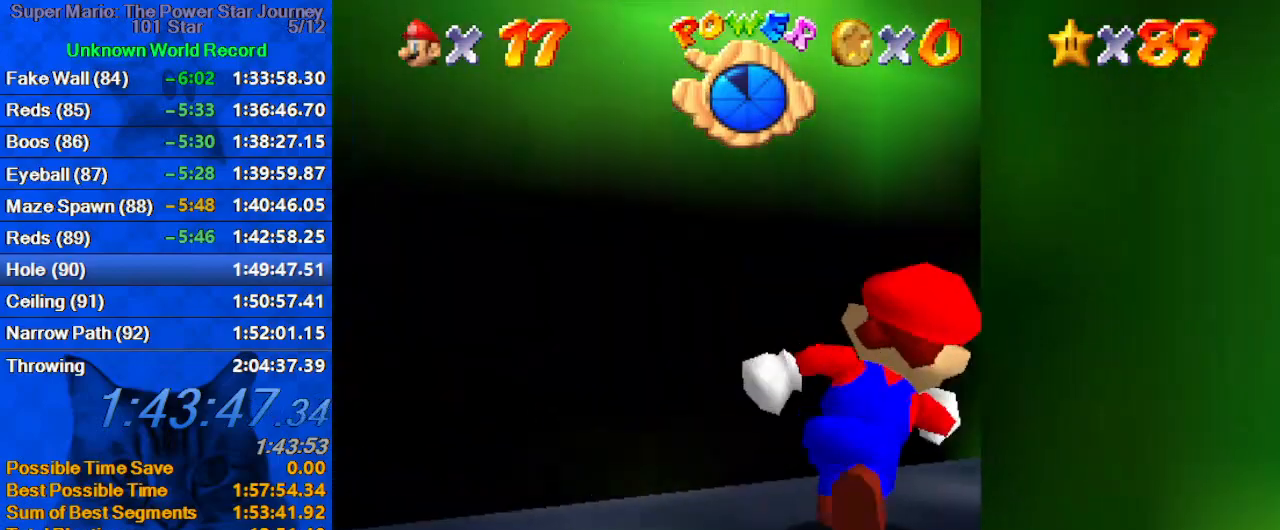
{"keys": ["left", "up"], "events": [[100, "right", "up"], [300, "right", "down"], [400, "right", "up"], [433, "left", "down"]]}
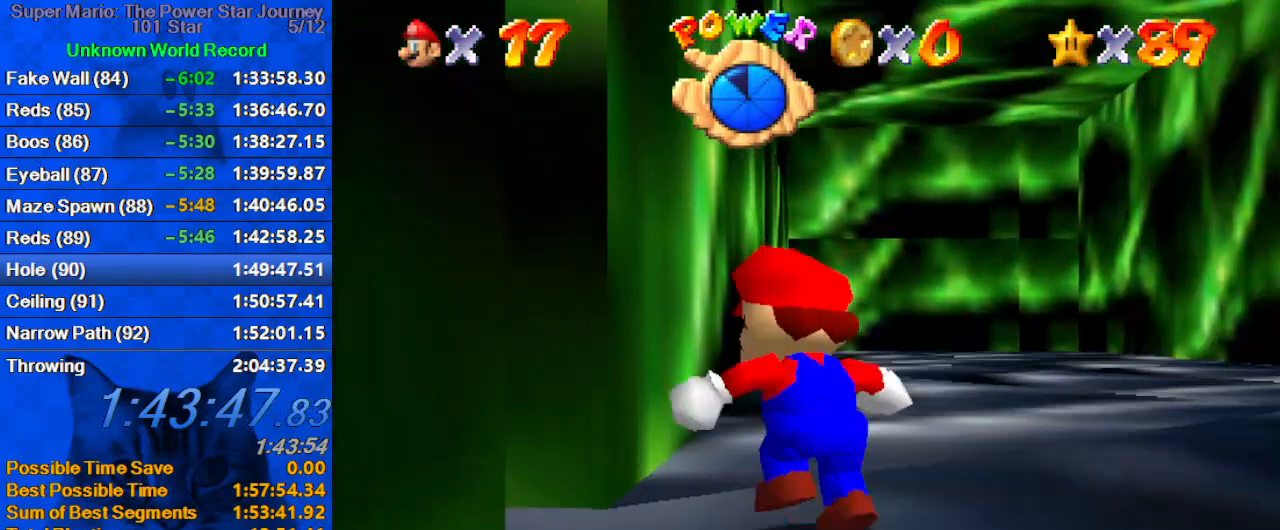
{"keys": ["left"], "events": [[33, "up", "up"]]}
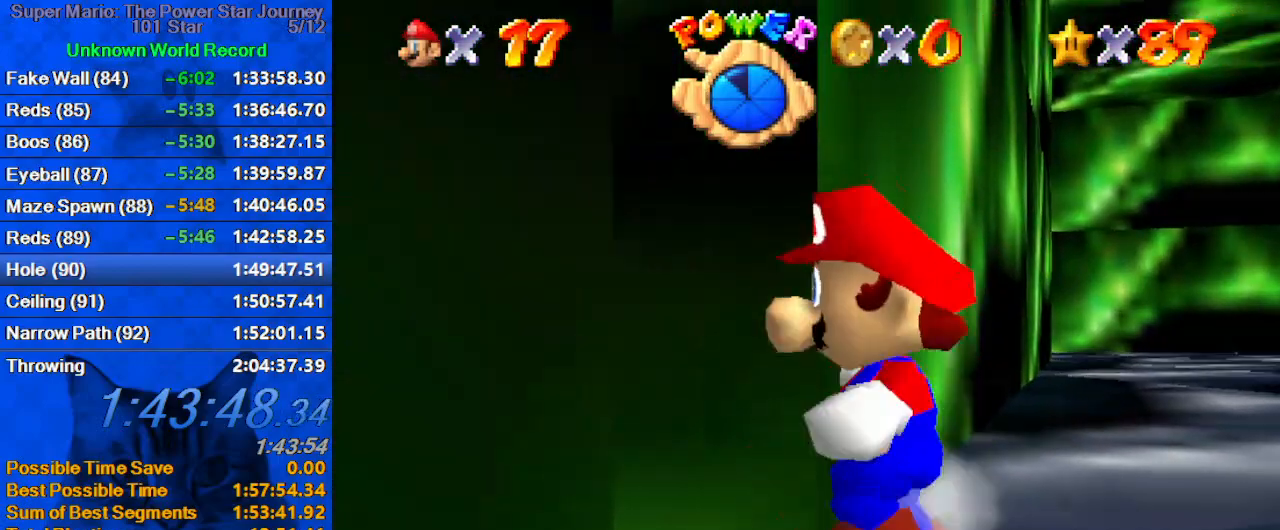
{"keys": ["left", "up"], "events": [[33, "down", "down"], [33, "up", "down"], [100, "up", "up"], [233, "down", "up"], [333, "up", "down"]]}
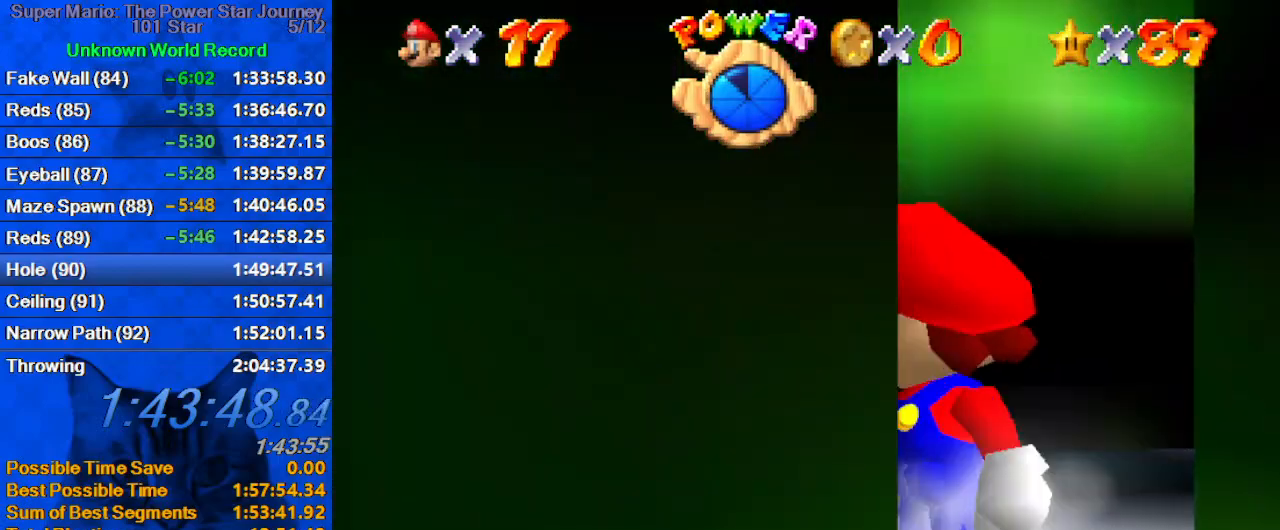
{"keys": ["right"], "events": [[100, "left", "up"], [333, "right", "down"], [433, "up", "up"]]}
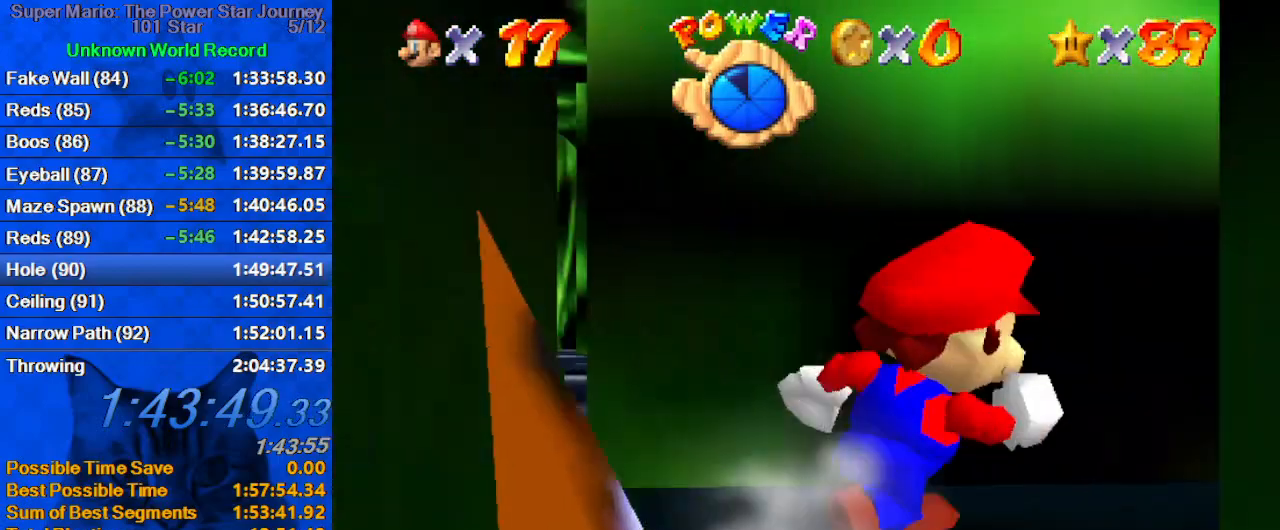
{"keys": ["up"], "events": [[66, "shift", "down"], [166, "up", "down"], [266, "shift", "up"], [433, "right", "up"]]}
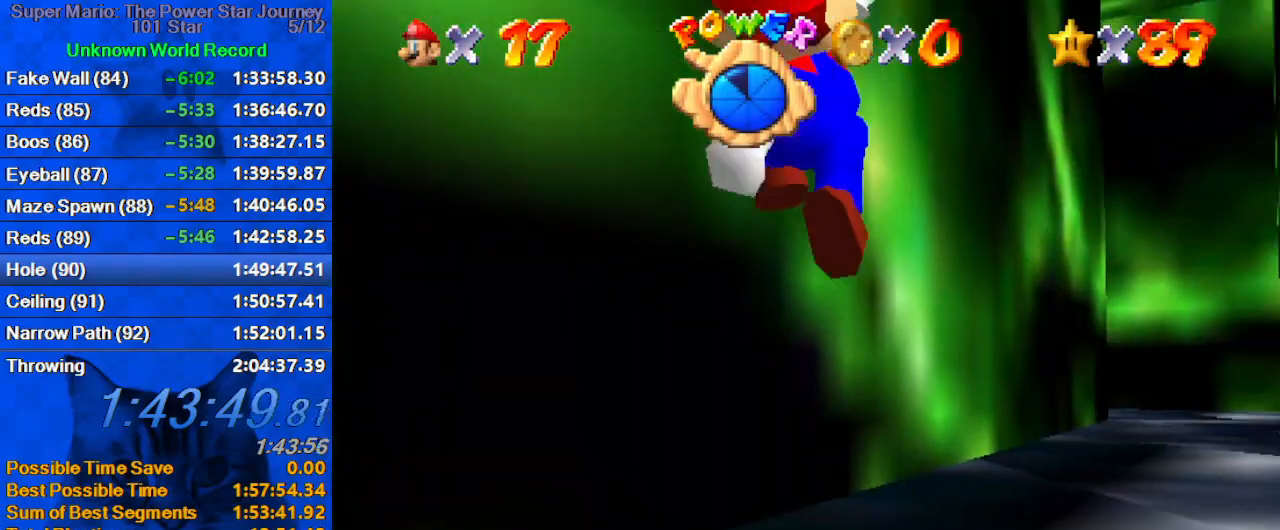
{"keys": ["shift", "up"], "events": [[133, "ctrl", "down"], [166, "ctrl", "up"], [233, "shift", "down"], [266, "ctrl", "down"], [466, "ctrl", "up"]]}
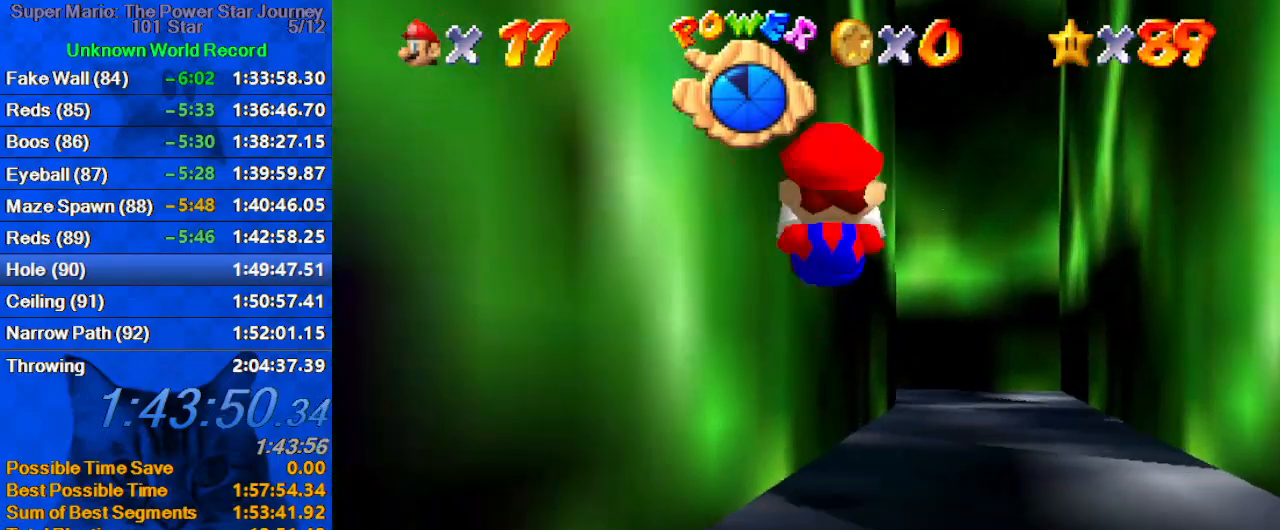
{"keys": ["up"], "events": [[333, "ctrl", "down"], [333, "up", "up"], [366, "up", "down"], [433, "ctrl", "up"], [433, "shift", "up"]]}
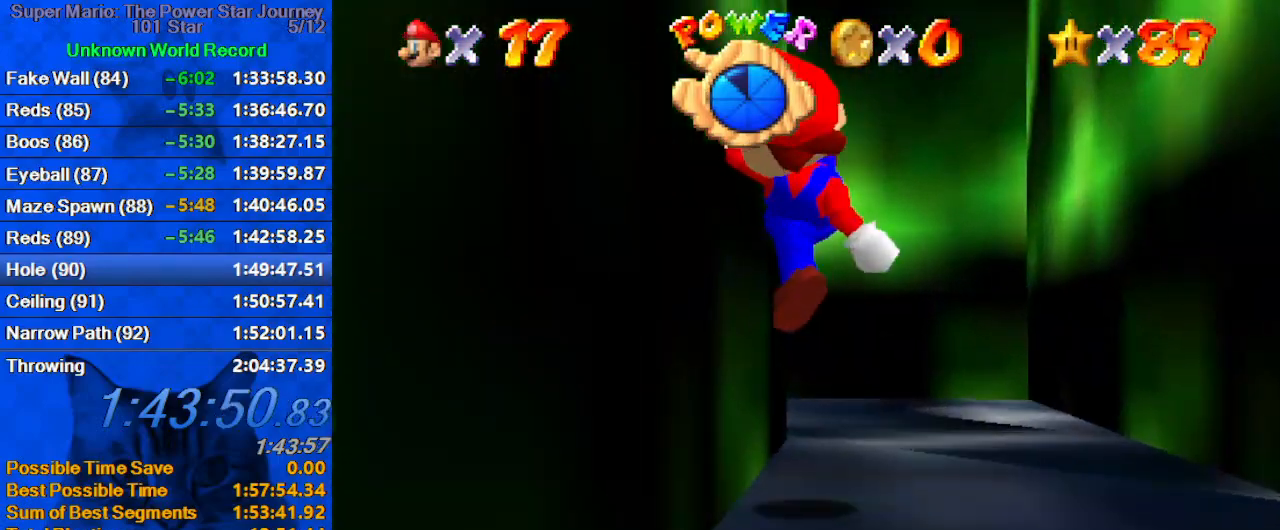
{"keys": ["d", "left", "up"], "events": [[33, "d", "down"], [100, "d", "up"], [200, "d", "down"], [300, "d", "up"], [433, "d", "down"], [433, "left", "down"]]}
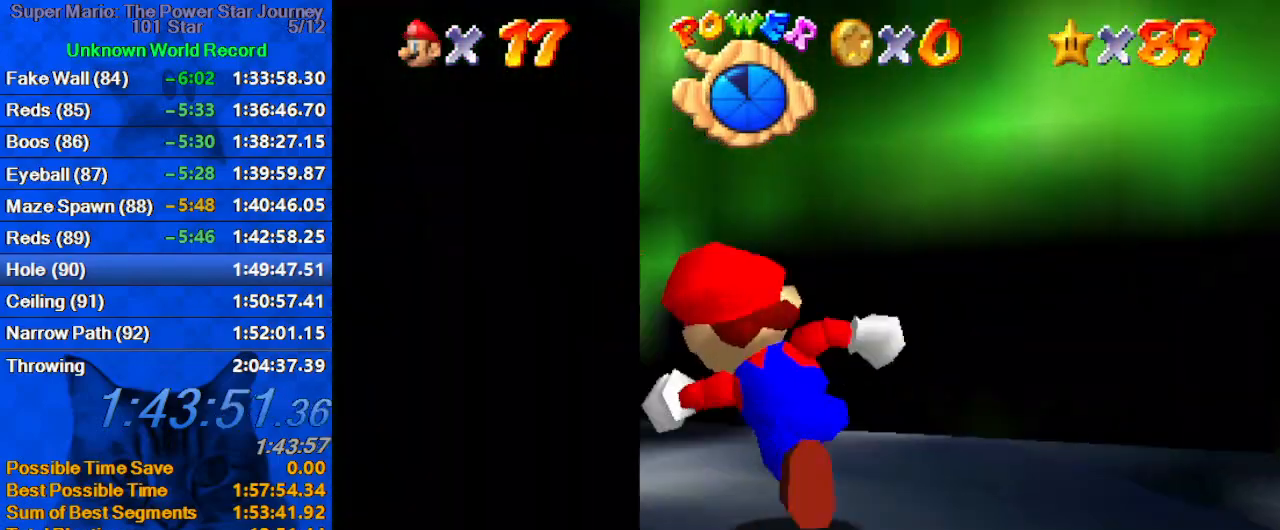
{"keys": ["up"], "events": [[33, "d", "up"], [133, "d", "down"], [133, "left", "up"], [266, "d", "up"], [300, "d", "down"], [466, "d", "up"]]}
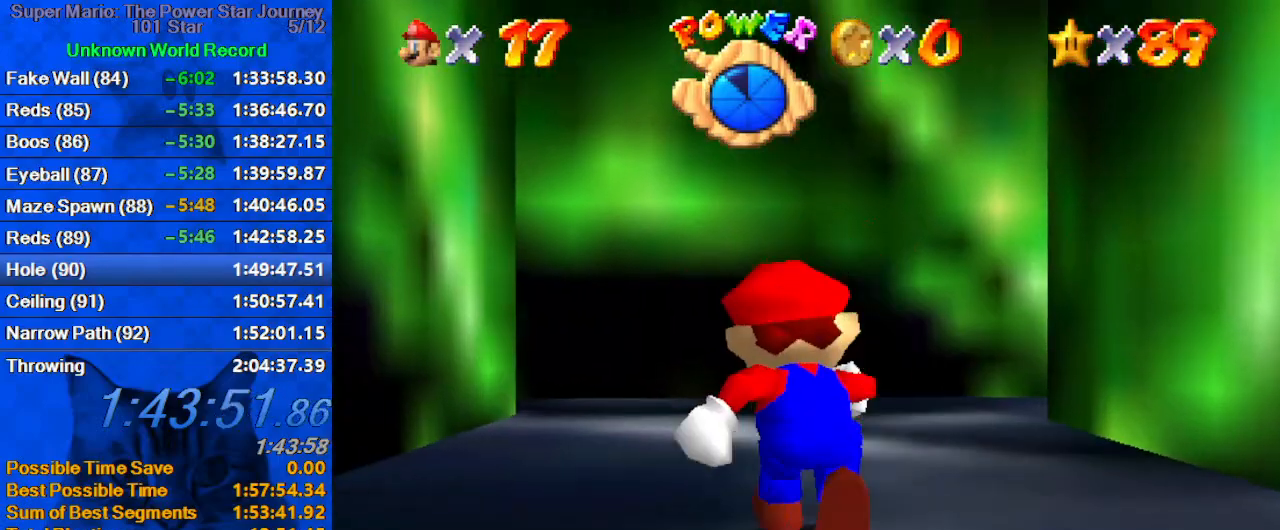
{"keys": ["right", "up"], "events": [[100, "d", "down"], [233, "d", "up"], [333, "d", "down"], [333, "right", "down"], [500, "d", "up"]]}
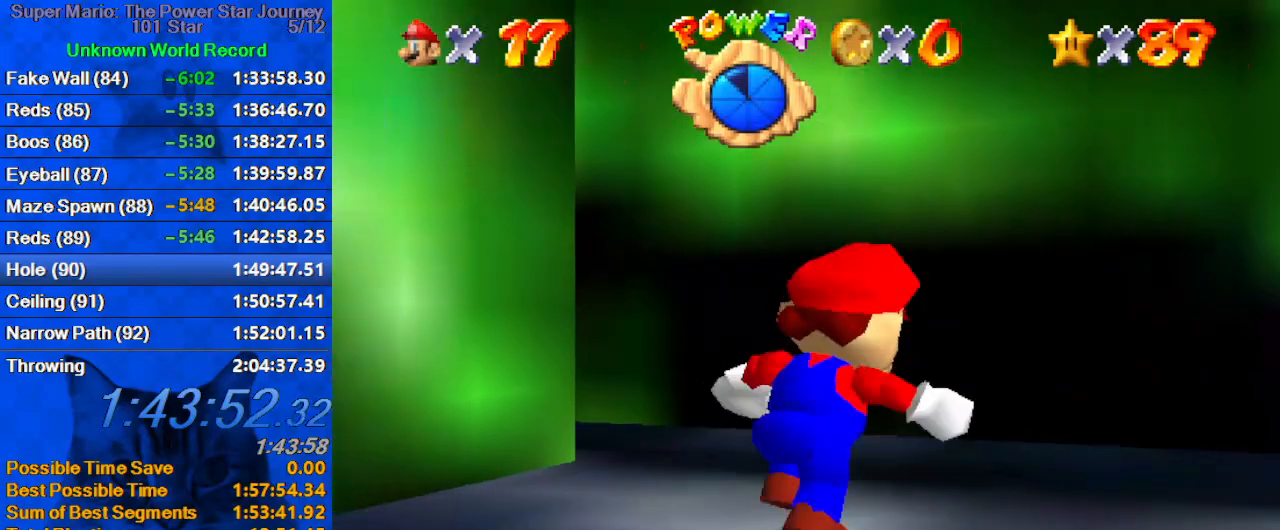
{"keys": ["ctrl", "left", "up"], "events": [[66, "d", "down"], [166, "d", "up"], [166, "right", "up"], [333, "left", "down"], [500, "ctrl", "down"]]}
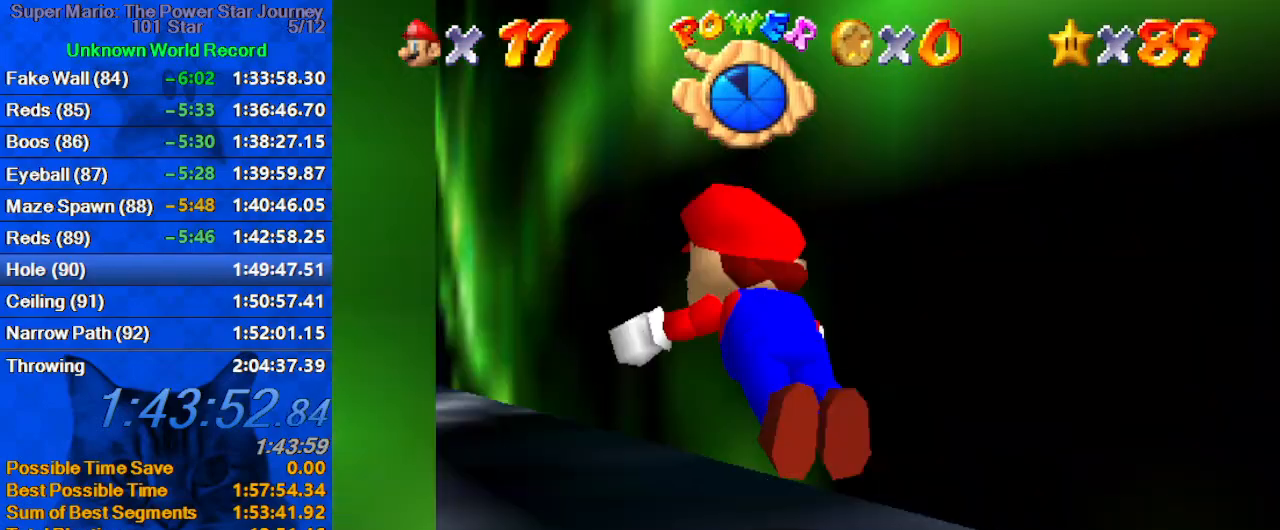
{"keys": ["left", "shift", "up"], "events": [[66, "ctrl", "up"], [66, "up", "up"], [133, "d", "down"], [133, "left", "up"], [166, "down", "down"], [266, "d", "up"], [300, "left", "down"], [366, "down", "up"], [400, "shift", "down"], [466, "up", "down"]]}
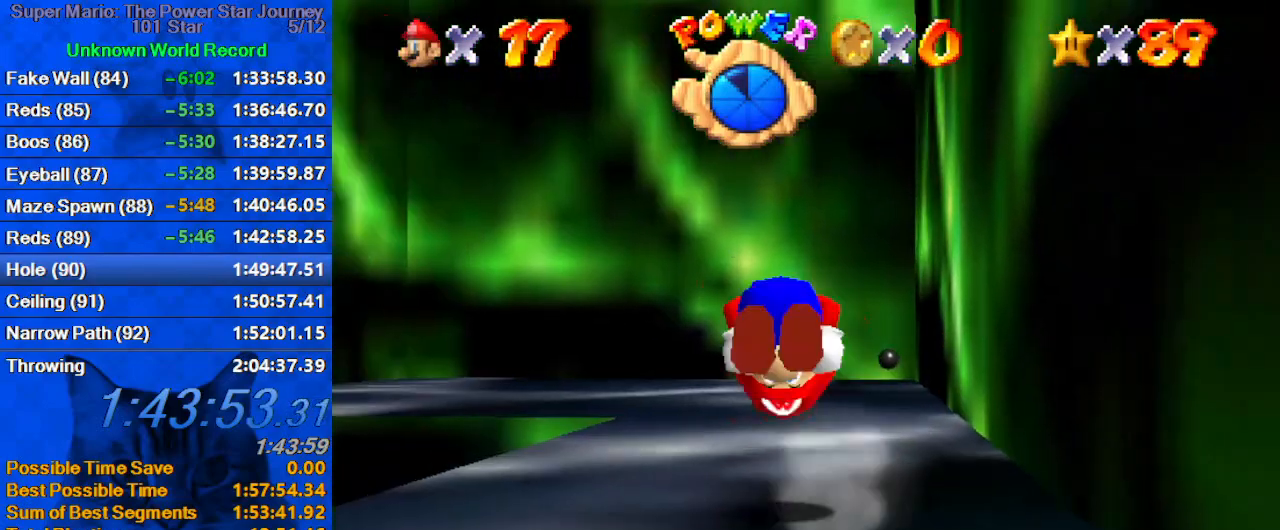
{"keys": ["left", "up"], "events": [[33, "left", "up"], [100, "shift", "up"], [133, "left", "down"], [233, "d", "down"], [233, "left", "up"], [333, "left", "down"], [366, "d", "up"]]}
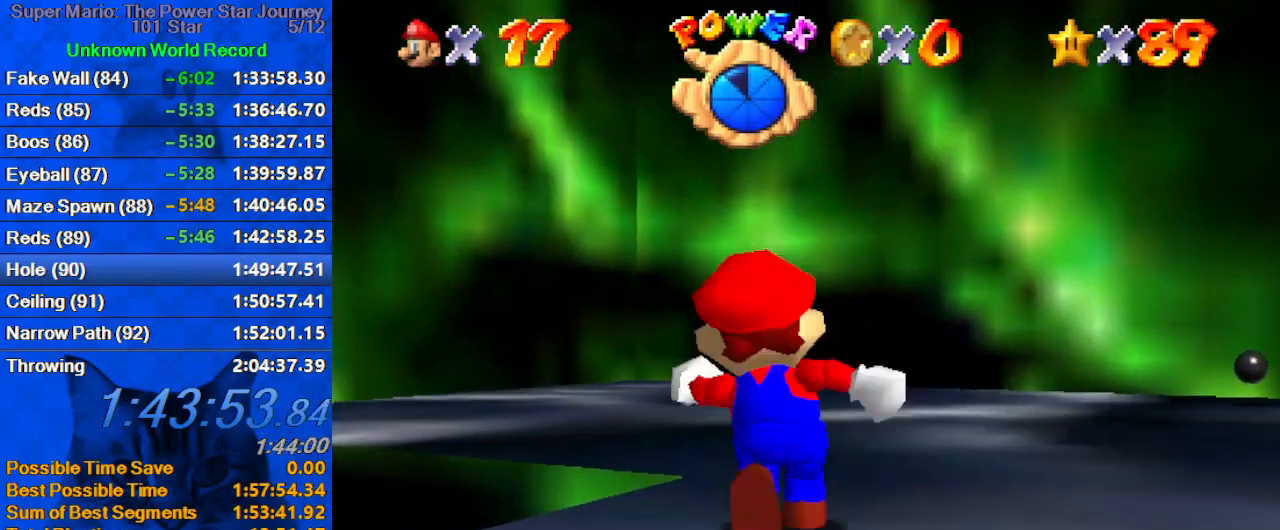
{"keys": ["down"], "events": [[66, "d", "down"], [100, "up", "up"], [200, "d", "up"], [200, "down", "down"], [233, "left", "up"], [333, "d", "down"], [333, "down", "up"], [400, "d", "up"], [400, "down", "down"]]}
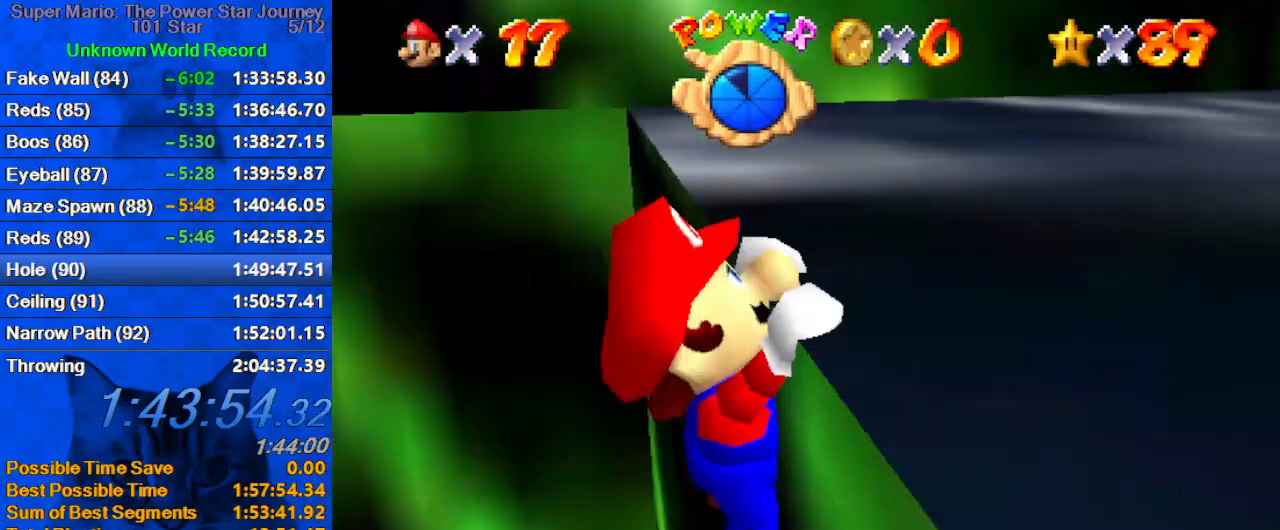
{"keys": [], "events": [[366, "down", "up"], [366, "right", "down"], [400, "right", "up"]]}
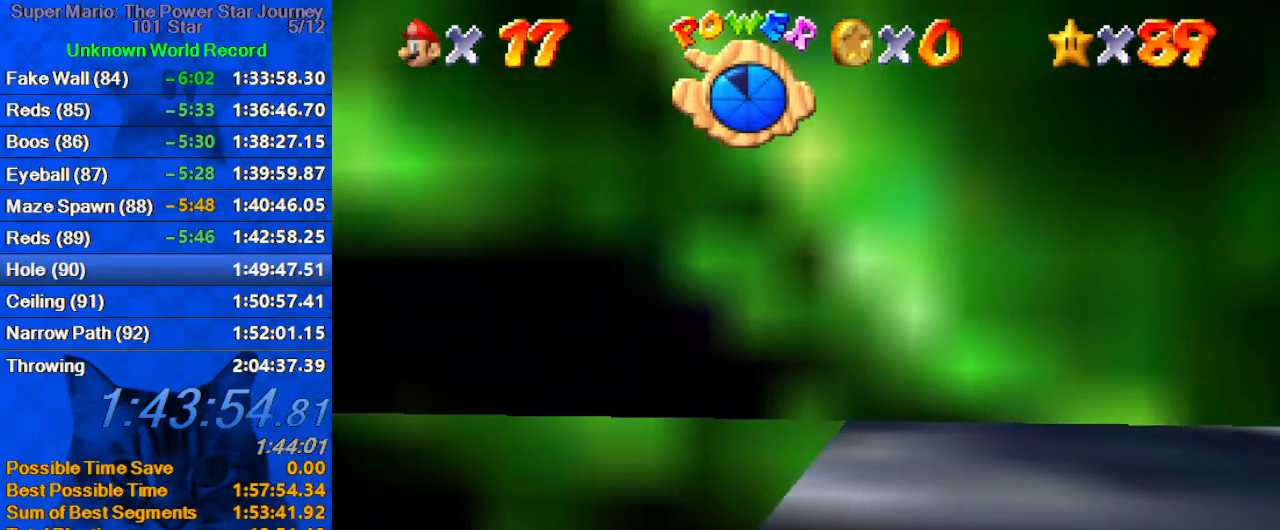
{"keys": ["right", "up"], "events": [[33, "shift", "down"], [166, "shift", "up"], [233, "d", "down"], [266, "down", "down"], [266, "right", "down"], [266, "s", "down"], [366, "d", "up"], [366, "down", "up"], [400, "s", "up"], [466, "up", "down"]]}
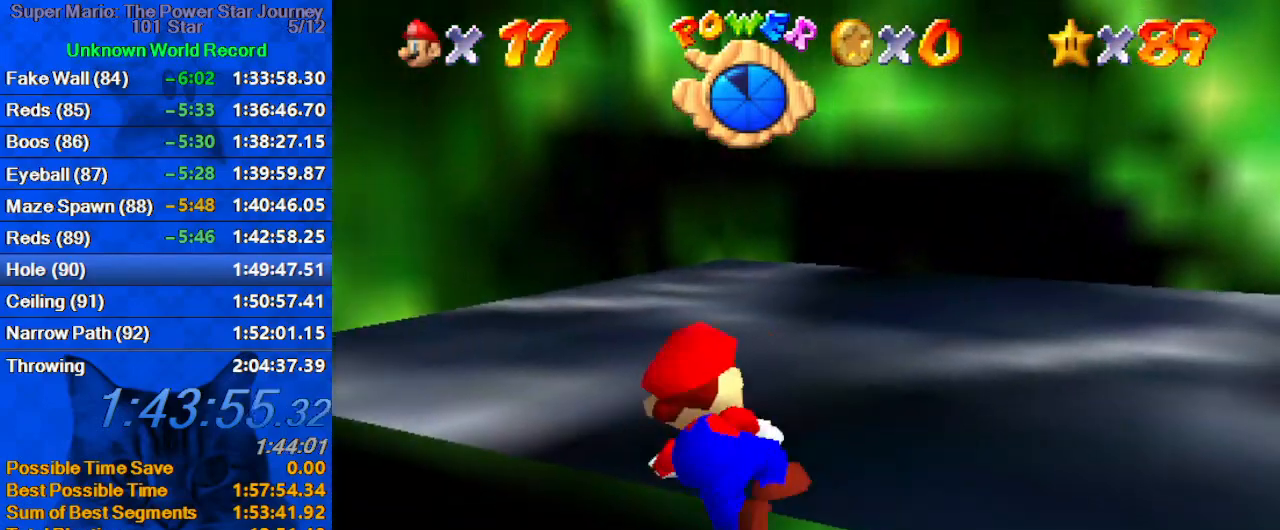
{"keys": ["down", "left"], "events": [[33, "right", "up"], [100, "up", "up"], [366, "shift", "down"], [433, "left", "down"], [466, "down", "down"], [466, "shift", "up"]]}
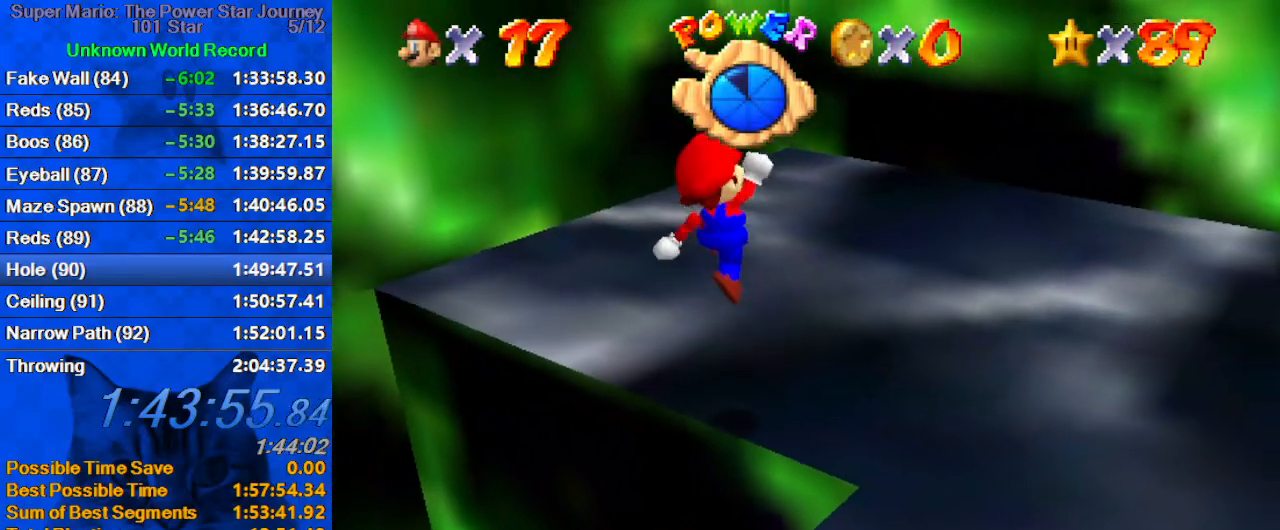
{"keys": ["left"], "events": [[100, "a", "down"], [100, "w", "down"], [200, "a", "up"], [200, "w", "up"], [300, "a", "down"], [433, "a", "up"], [433, "down", "up"]]}